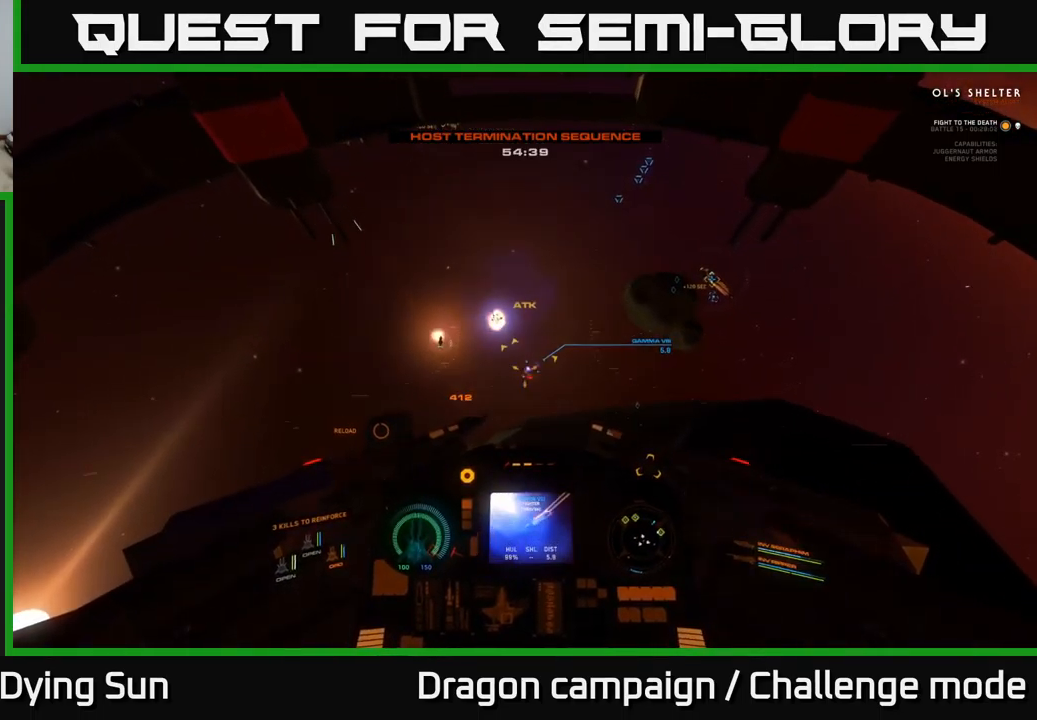
Gameplay with a controller (Xbox layout); each line is a JSON object with the inputs held at the frame after it (dt_ms = milliseconds from this image to that frame). "events" lists button and stick changes between this image and that frame as [ms after this image, input, new state], when the widget could be followed in between.
{"dt_ms": 500, "buttons": ["L2"], "left_stick": "center", "right_stick": "down", "events": [[350, "R2", "down"], [384, "right_stick", "down-left"], [450, "R2", "up"], [450, "right_stick", "down"]]}
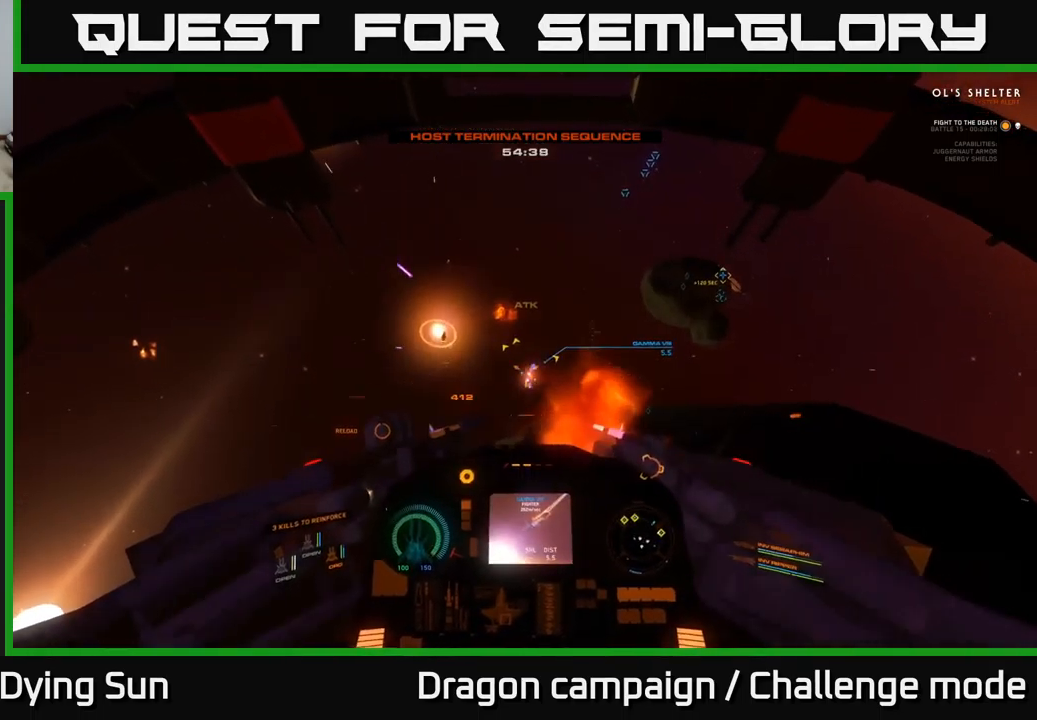
{"dt_ms": 501, "buttons": ["L2"], "left_stick": "center", "right_stick": "down-left", "events": [[50, "right_stick", "center"], [367, "right_stick", "down-left"]]}
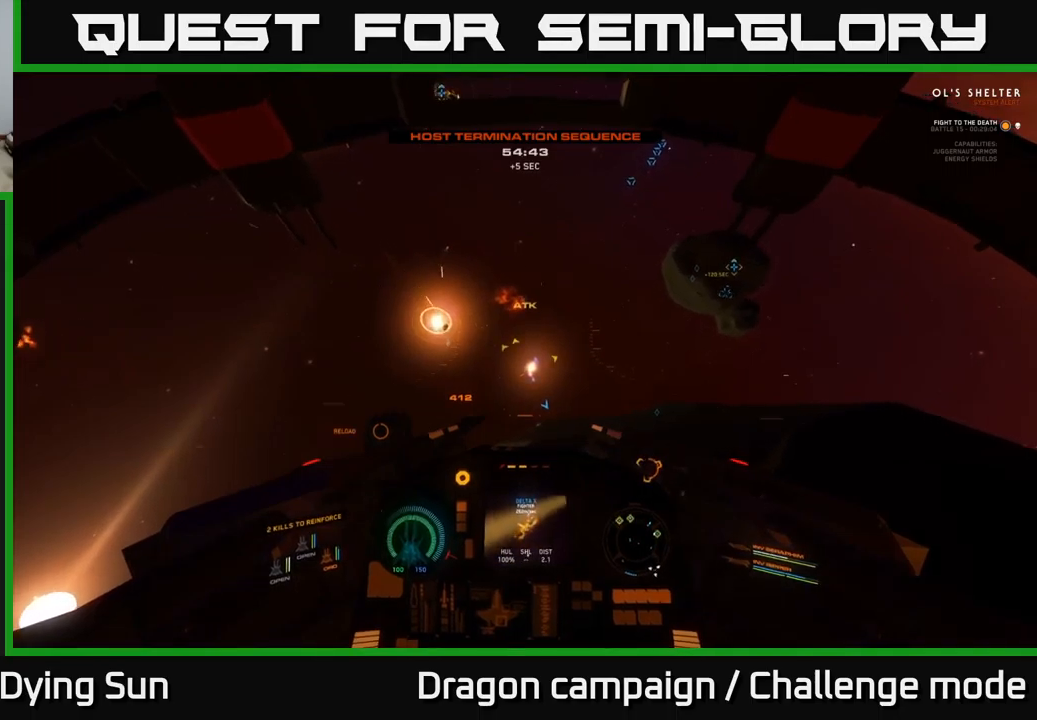
{"dt_ms": 500, "buttons": ["L2"], "left_stick": "center", "right_stick": "down-left", "events": [[16, "right_stick", "center"], [150, "right_stick", "up-left"], [483, "right_stick", "down-left"]]}
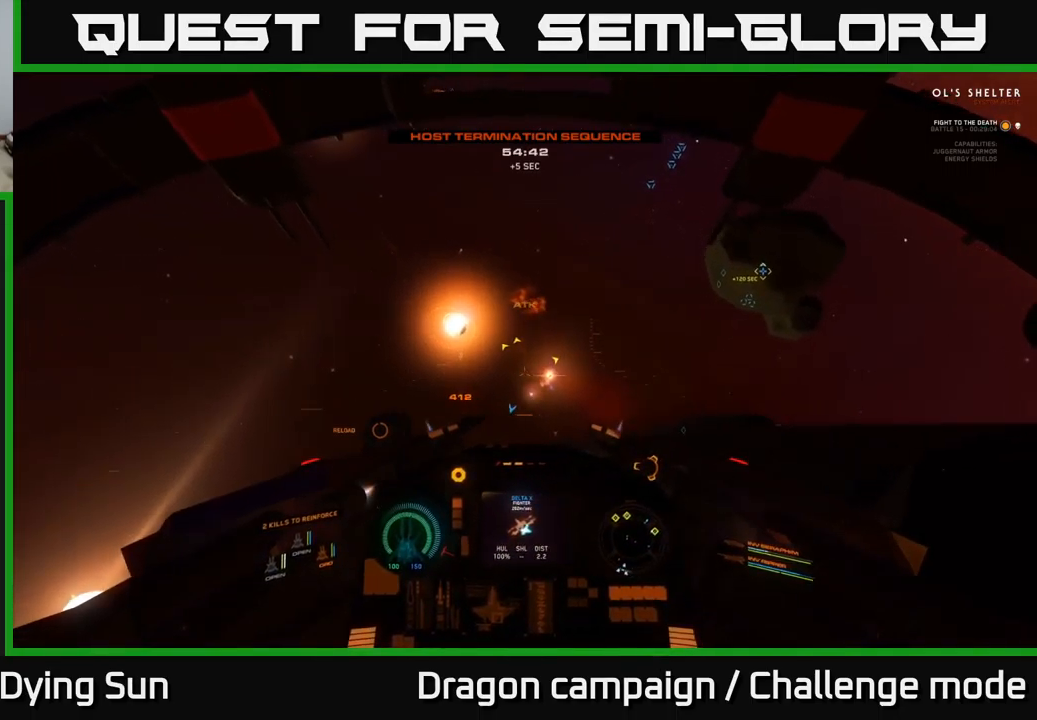
{"dt_ms": 500, "buttons": ["L2"], "left_stick": "center", "right_stick": "center", "events": [[166, "right_stick", "left"], [383, "right_stick", "center"]]}
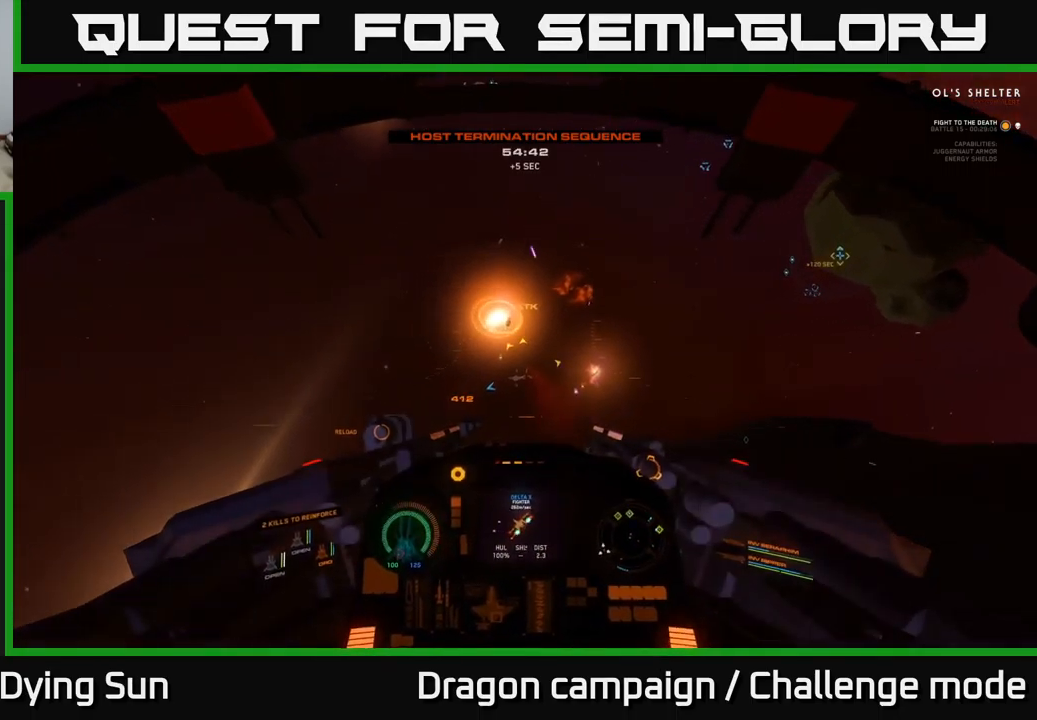
{"dt_ms": 500, "buttons": ["L2"], "left_stick": "center", "right_stick": "center", "events": [[66, "right_stick", "up-left"], [183, "R1", "down"], [233, "right_stick", "center"], [266, "R1", "up"], [316, "right_stick", "right"], [416, "right_stick", "center"]]}
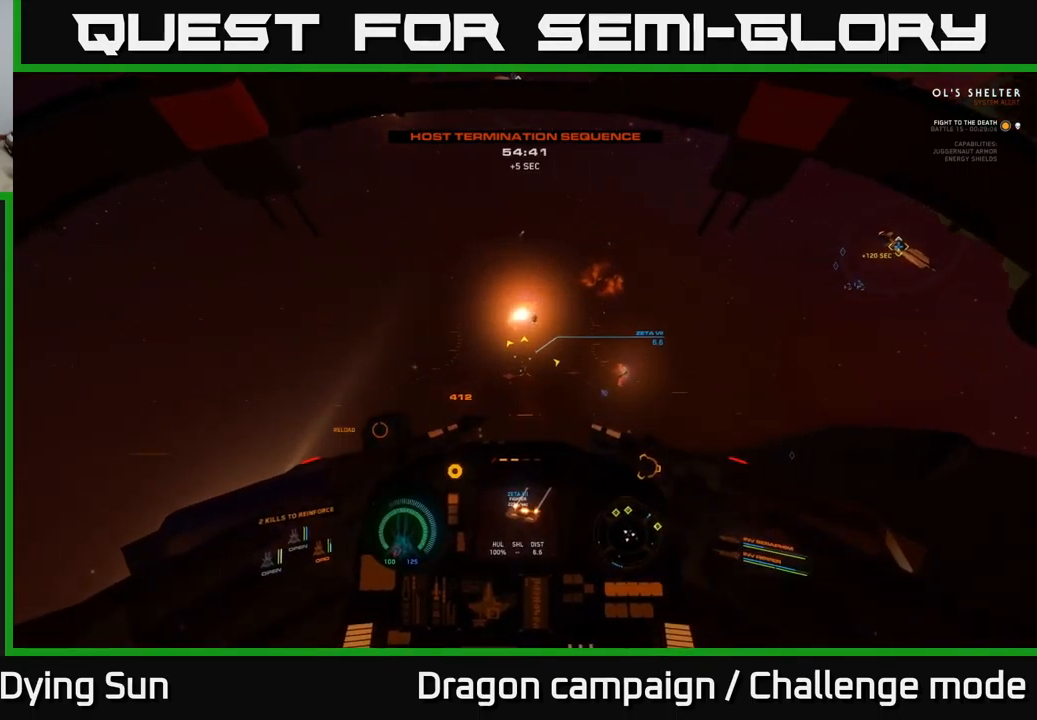
{"dt_ms": 500, "buttons": ["L2"], "left_stick": "center", "right_stick": "left", "events": [[83, "right_stick", "right"], [216, "right_stick", "center"], [500, "right_stick", "left"]]}
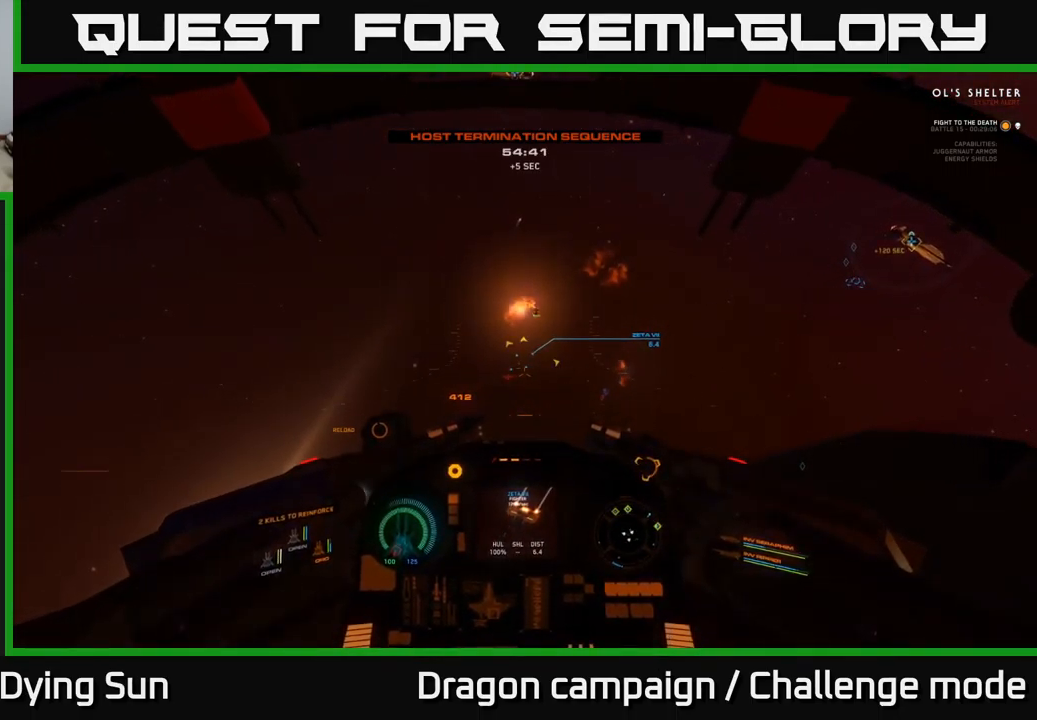
{"dt_ms": 500, "buttons": ["L2"], "left_stick": "center", "right_stick": "center", "events": [[183, "right_stick", "center"], [383, "right_stick", "up-left"], [466, "right_stick", "center"]]}
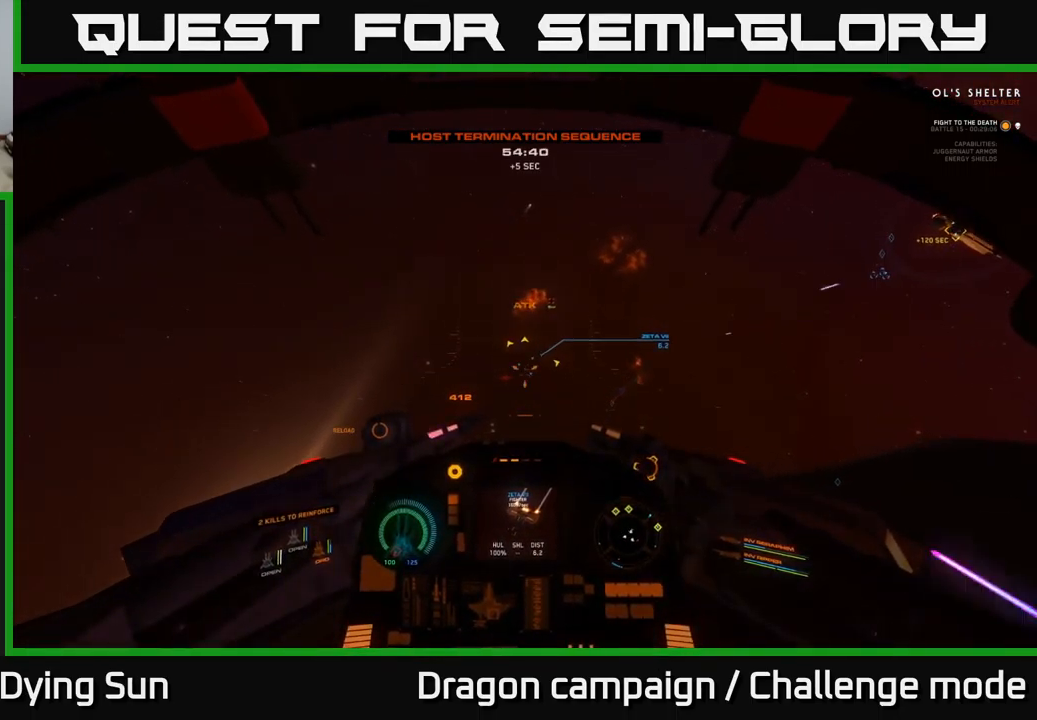
{"dt_ms": 500, "buttons": ["L2"], "left_stick": "center", "right_stick": "center", "events": [[50, "R2", "down"], [150, "R2", "up"]]}
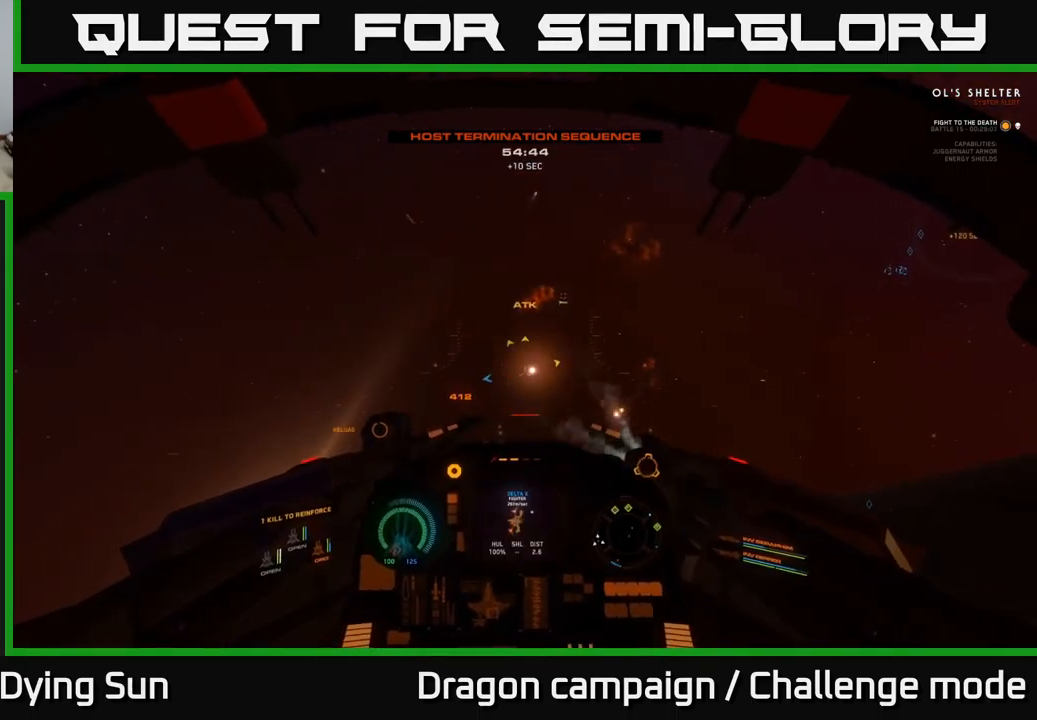
{"dt_ms": 500, "buttons": ["L2", "R3"], "left_stick": "center", "right_stick": "down-right", "events": [[50, "right_stick", "down"], [183, "right_stick", "center"], [383, "right_stick", "down-right"], [500, "R3", "down"]]}
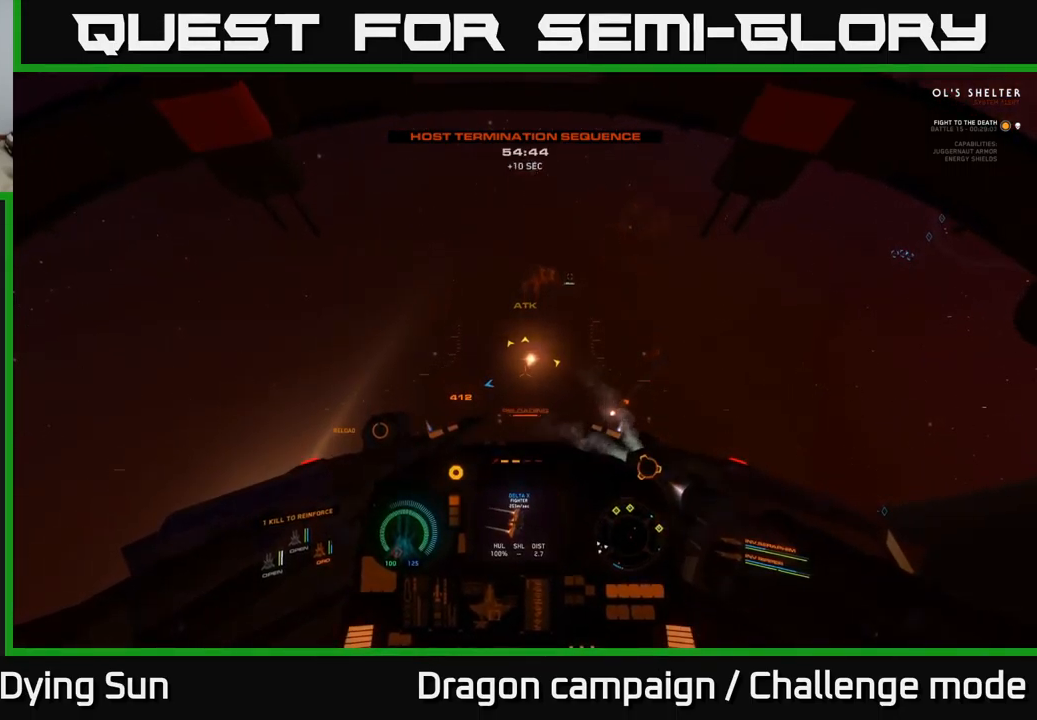
{"dt_ms": 500, "buttons": ["L2", "R3"], "left_stick": "center", "right_stick": "right", "events": [[250, "right_stick", "right"]]}
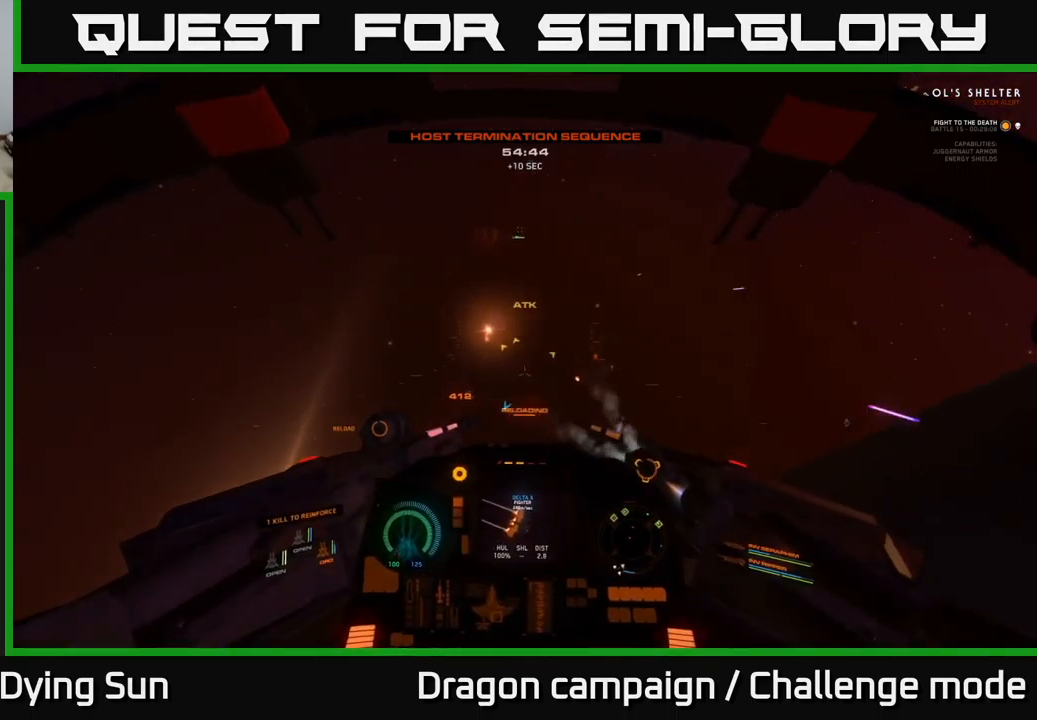
{"dt_ms": 500, "buttons": ["L2", "R3"], "left_stick": "center", "right_stick": "up-right", "events": [[16, "right_stick", "up-right"]]}
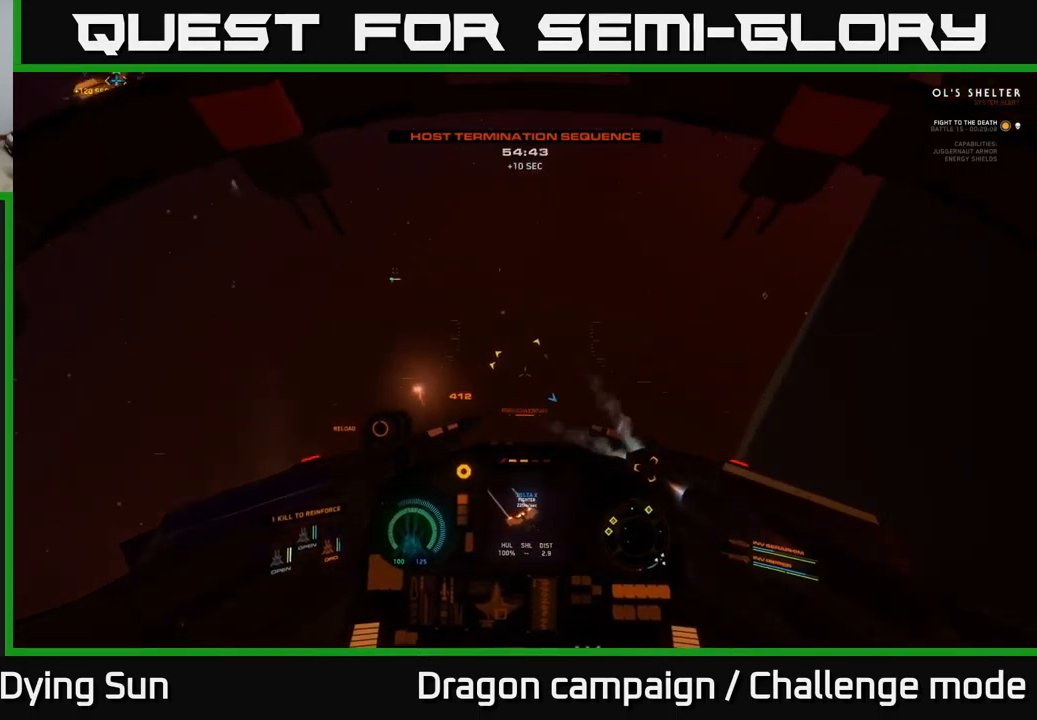
{"dt_ms": 1000, "buttons": ["L2"], "left_stick": "center", "right_stick": "center"}
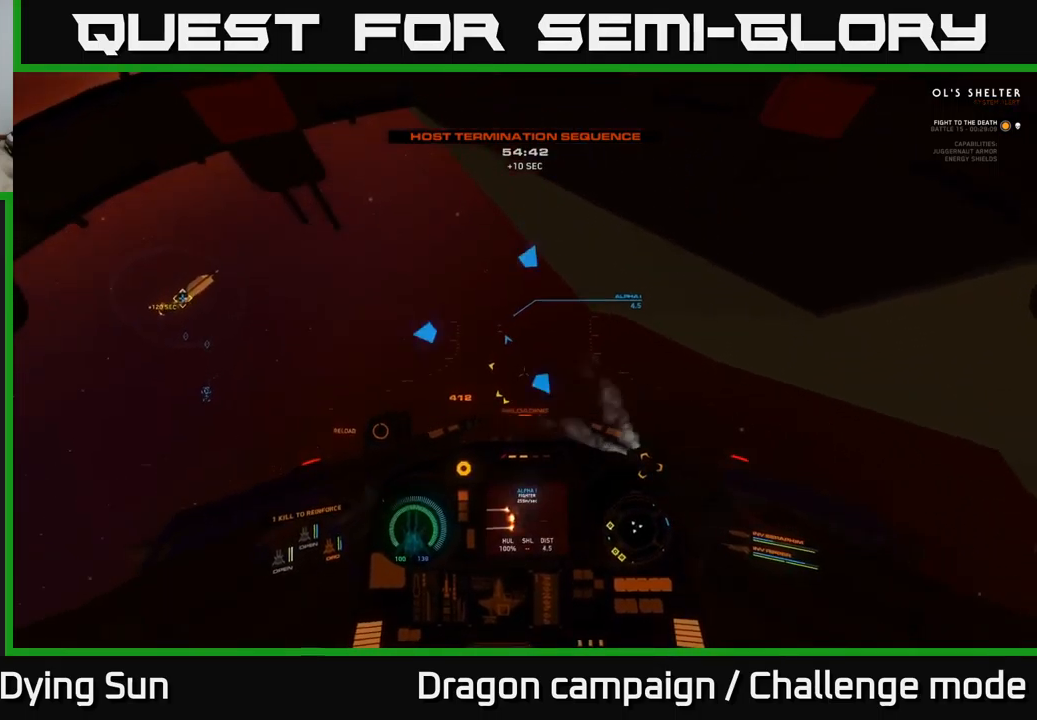
{"dt_ms": 500, "buttons": ["L2"], "left_stick": "center", "right_stick": "center", "events": [[33, "right_stick", "up"], [250, "right_stick", "left"], [383, "right_stick", "center"]]}
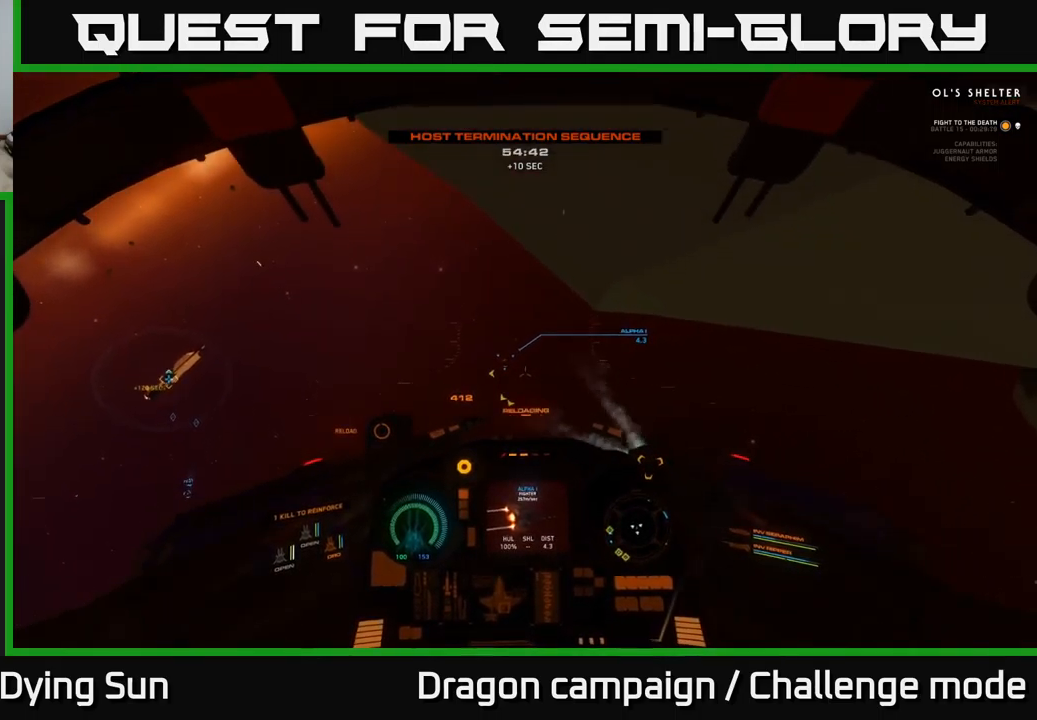
{"dt_ms": 500, "buttons": ["L2"], "left_stick": "center", "right_stick": "up-left", "events": [[117, "right_stick", "up-right"], [267, "right_stick", "center"], [433, "right_stick", "up-left"]]}
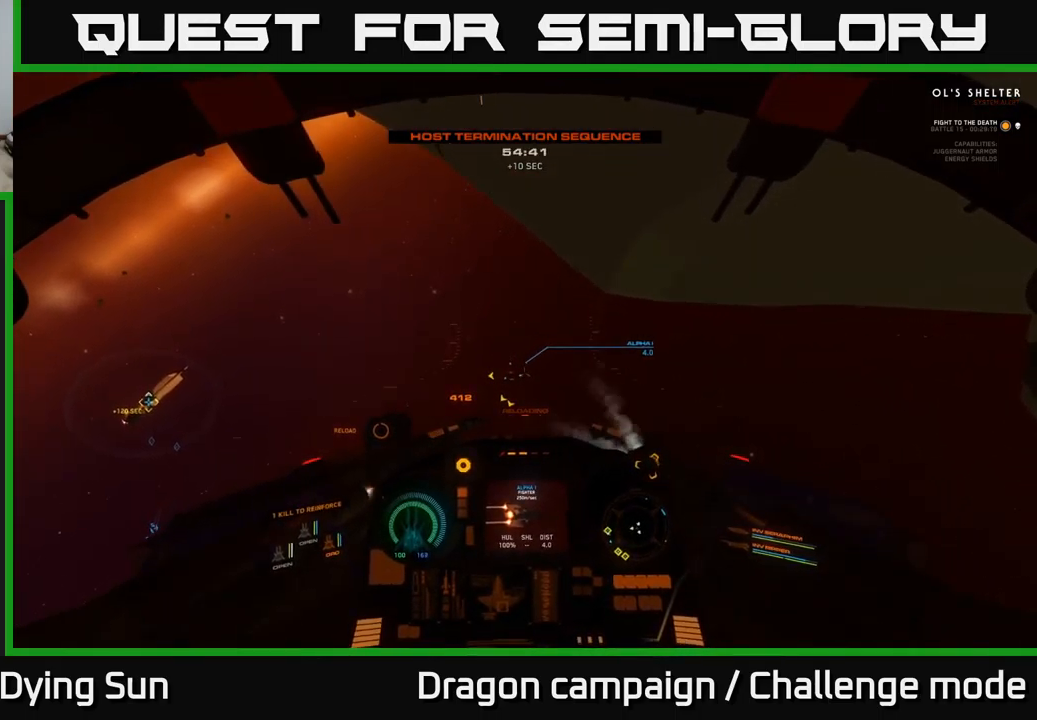
{"dt_ms": 500, "buttons": ["L2"], "left_stick": "center", "right_stick": "center", "events": [[67, "right_stick", "center"], [183, "right_stick", "right"], [350, "right_stick", "center"]]}
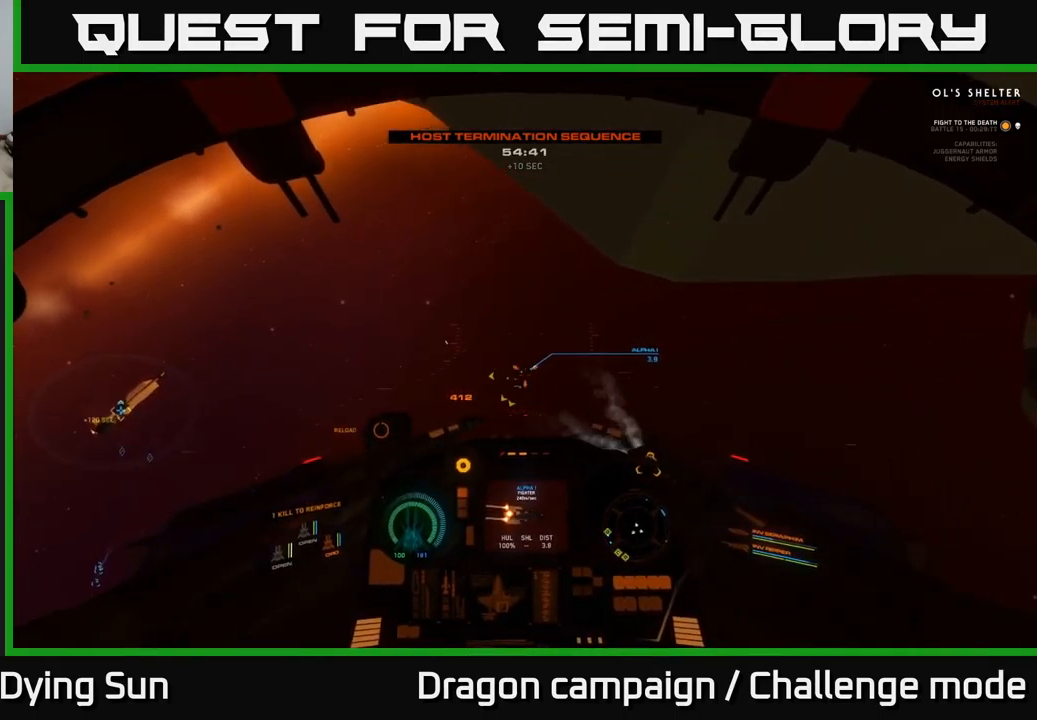
{"dt_ms": 500, "buttons": ["L2"], "left_stick": "center", "right_stick": "right", "events": [[50, "right_stick", "right"], [183, "right_stick", "center"], [400, "right_stick", "right"]]}
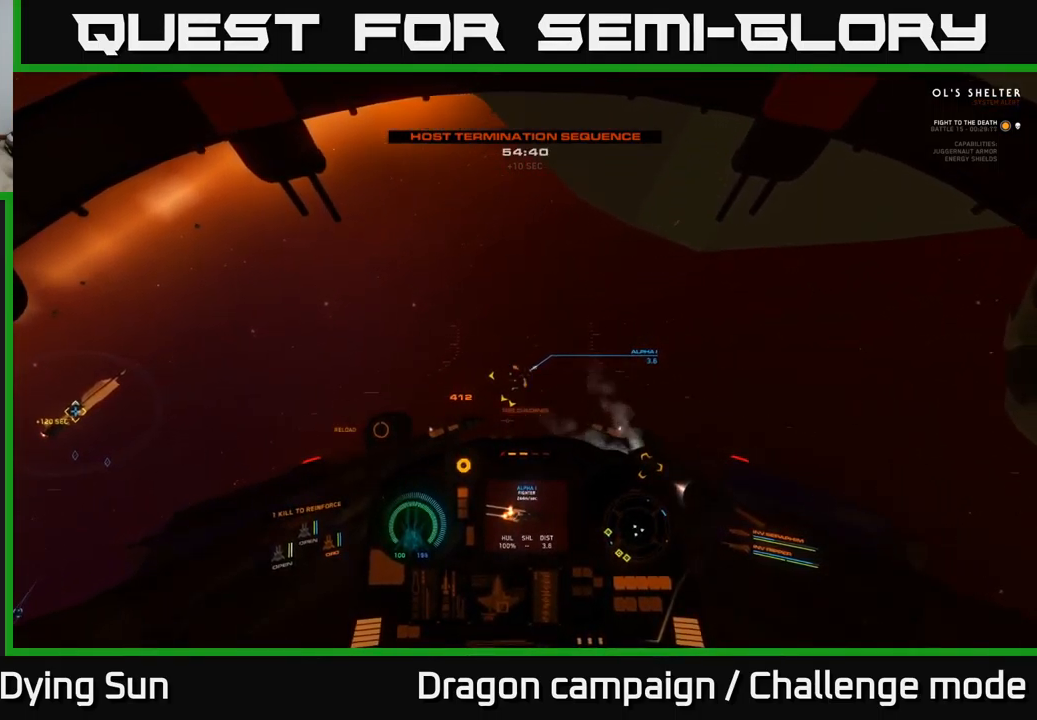
{"dt_ms": 500, "buttons": ["L2"], "left_stick": "center", "right_stick": "center", "events": [[100, "right_stick", "center"], [267, "right_stick", "right"], [350, "right_stick", "center"]]}
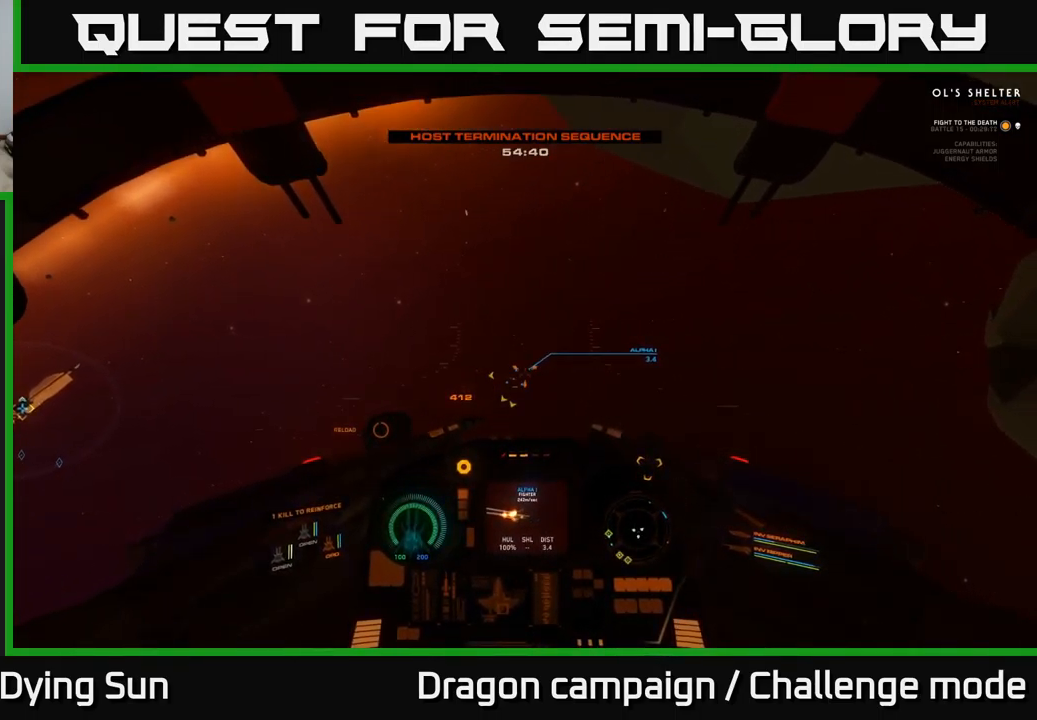
{"dt_ms": 500, "buttons": ["L2"], "left_stick": "center", "right_stick": "left", "events": [[117, "right_stick", "down"], [217, "right_stick", "center"], [233, "R2", "down"], [333, "R2", "up"], [383, "right_stick", "left"]]}
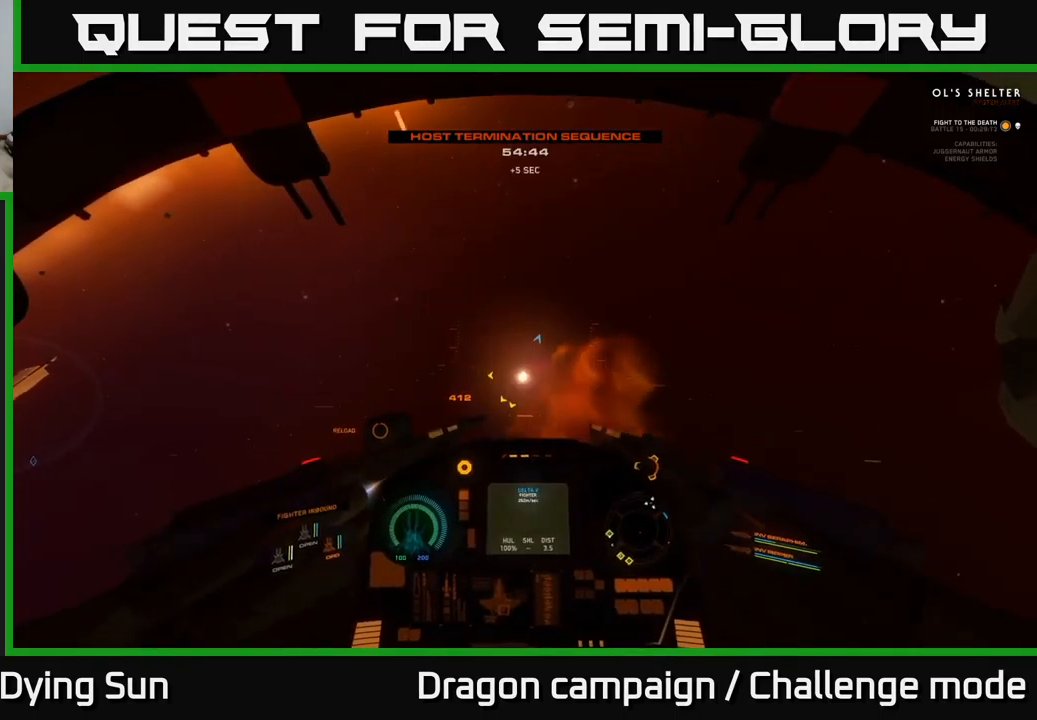
{"dt_ms": 500, "buttons": ["L1", "L3"], "left_stick": "center", "right_stick": "left", "events": [[350, "L2", "up"], [383, "L3", "down"], [417, "L1", "down"]]}
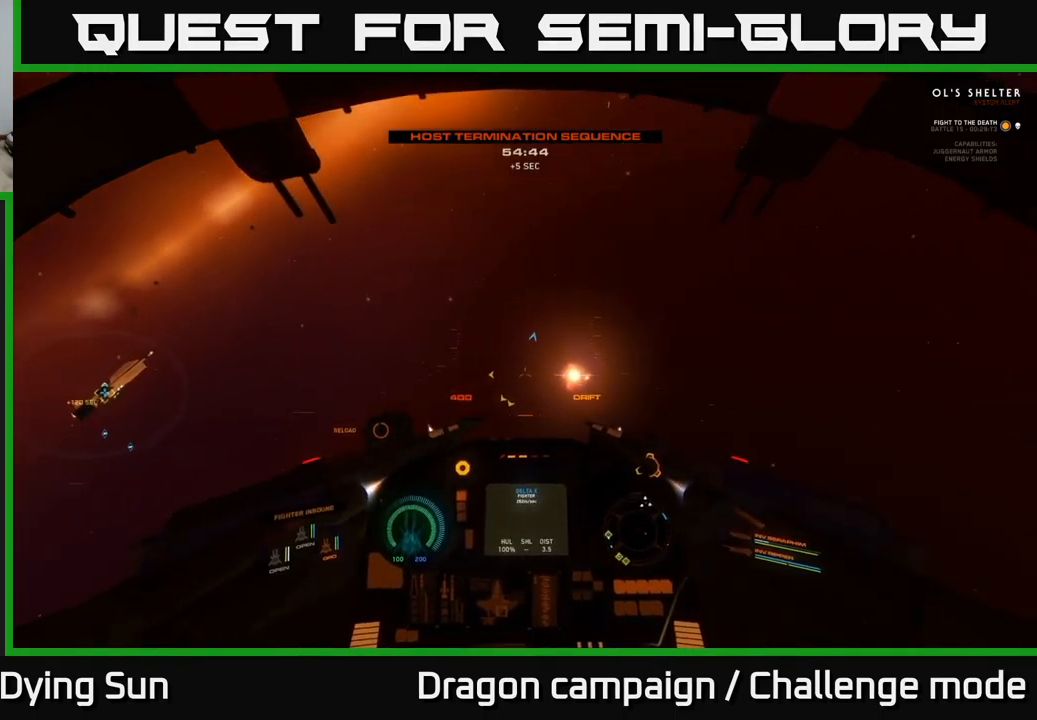
{"dt_ms": 500, "buttons": ["L1", "L3"], "left_stick": "right", "right_stick": "left", "events": [[467, "left_stick", "right"]]}
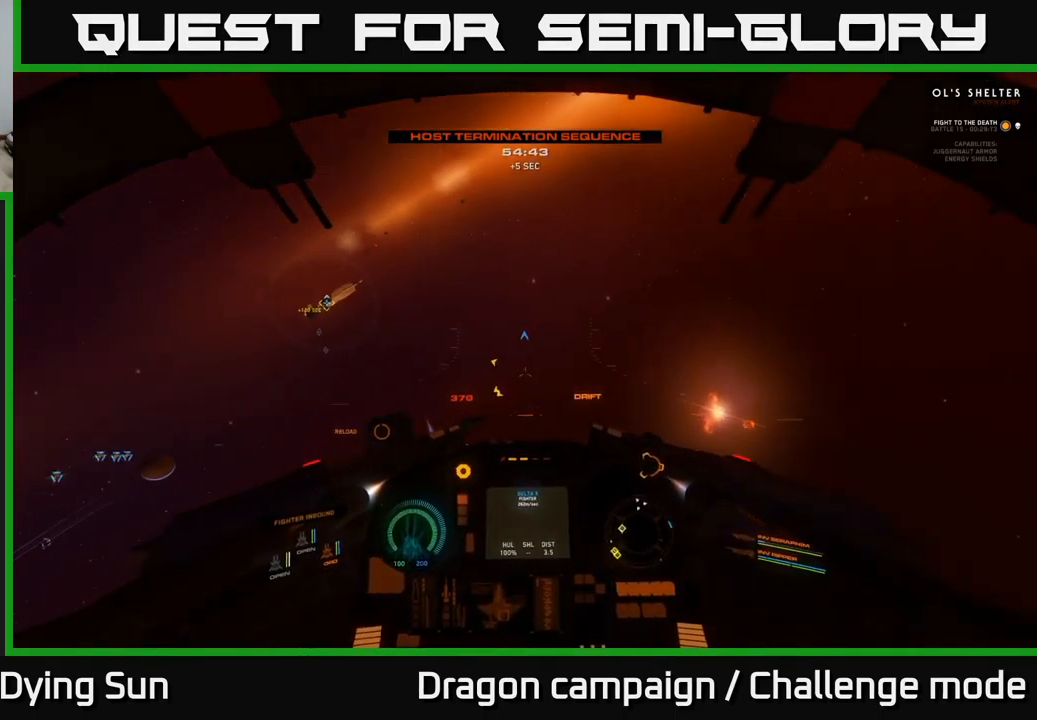
{"dt_ms": 499, "buttons": ["L2"], "left_stick": "center", "right_stick": "center", "events": [[33, "L3", "up"], [33, "left_stick", "center"], [83, "L1", "up"], [217, "L2", "down"], [317, "right_stick", "up"], [383, "right_stick", "center"]]}
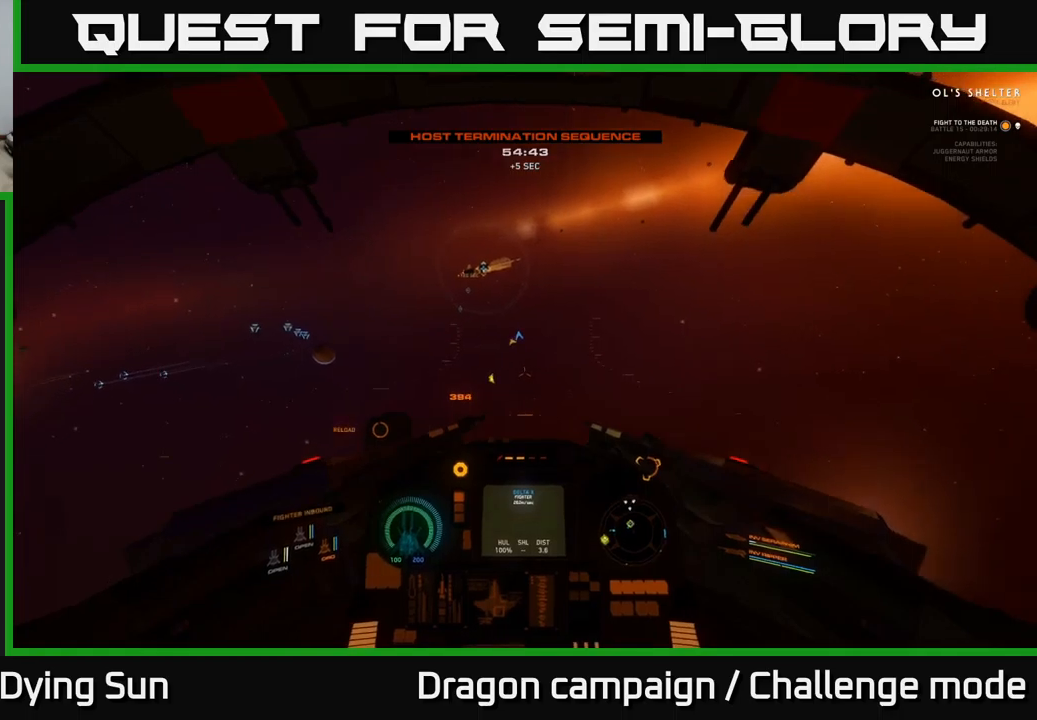
{"dt_ms": 500, "buttons": ["L2"], "left_stick": "center", "right_stick": "center", "events": [[34, "right_stick", "up-left"], [467, "right_stick", "center"]]}
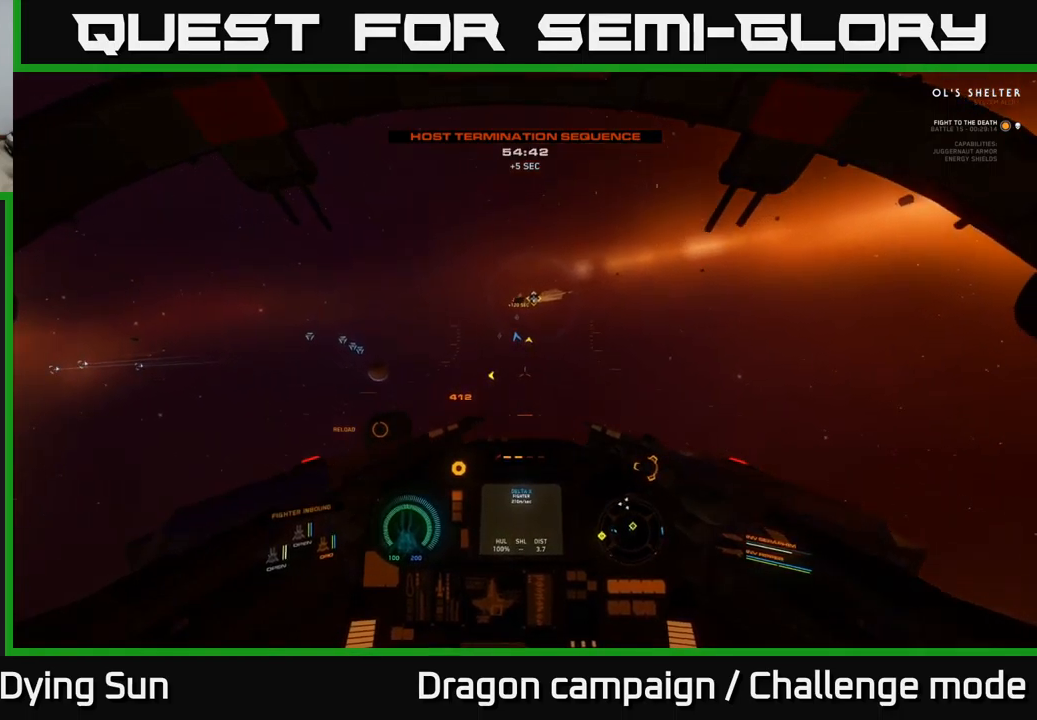
{"dt_ms": 500, "buttons": ["L2"], "left_stick": "center", "right_stick": "center", "events": [[117, "right_stick", "up-left"], [400, "right_stick", "center"], [434, "R1", "down"], [500, "R1", "up"]]}
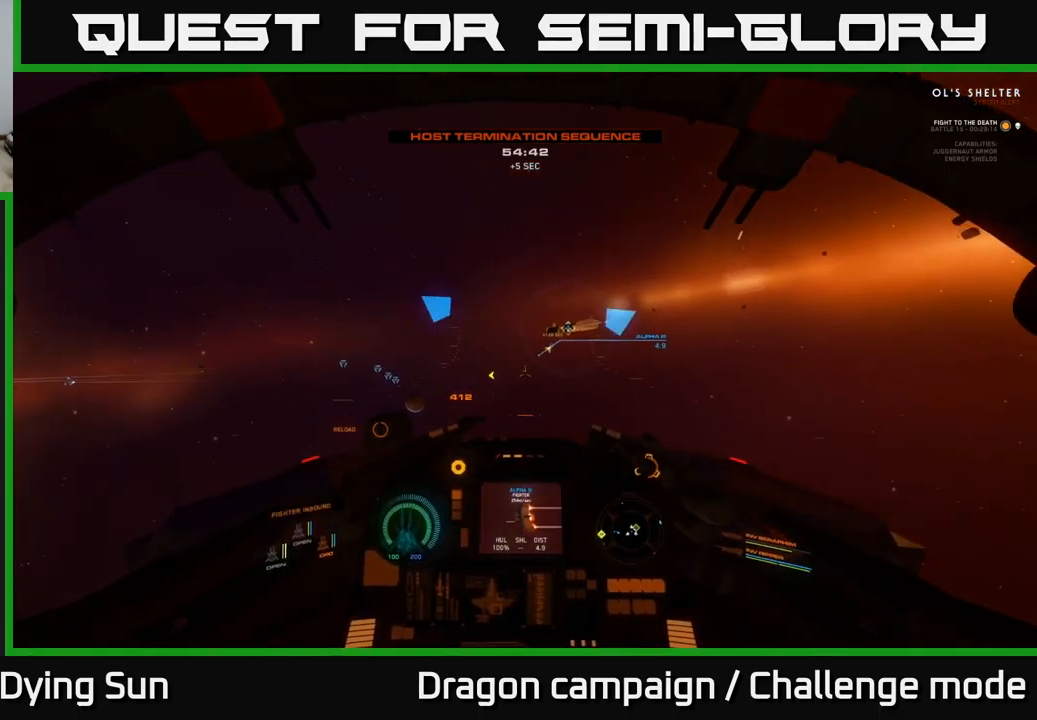
{"dt_ms": 500, "buttons": ["L2"], "left_stick": "center", "right_stick": "center", "events": [[334, "right_stick", "down"], [417, "R2", "down"], [434, "right_stick", "center"], [500, "R2", "up"]]}
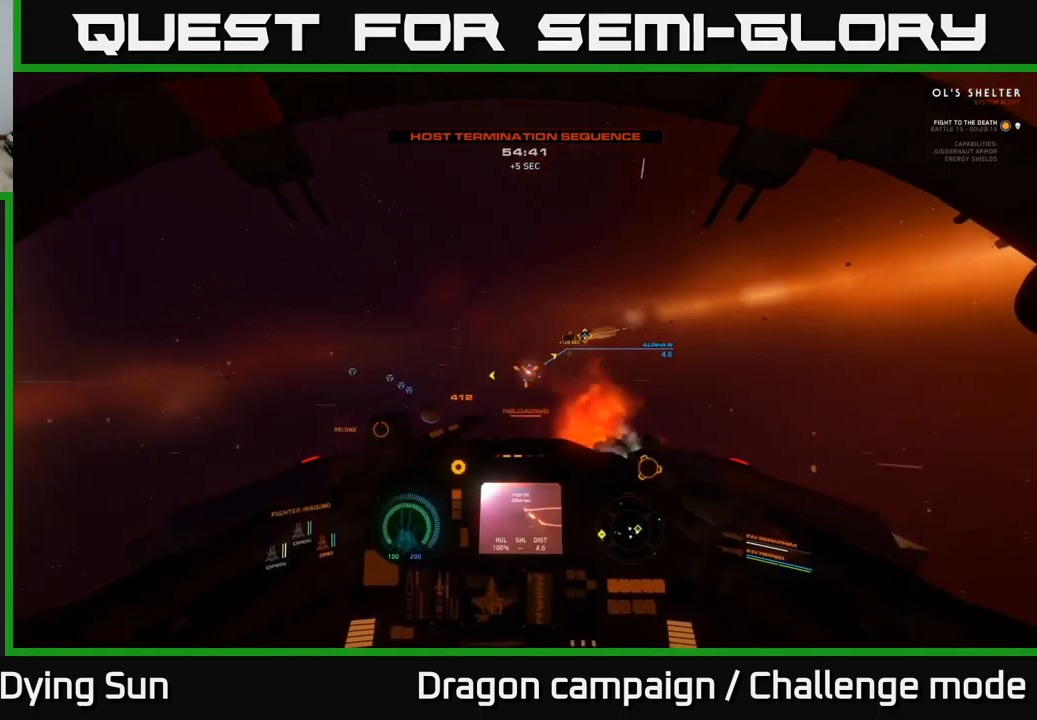
{"dt_ms": 500, "buttons": ["L2"], "left_stick": "center", "right_stick": "center", "events": [[100, "right_stick", "left"], [217, "right_stick", "center"]]}
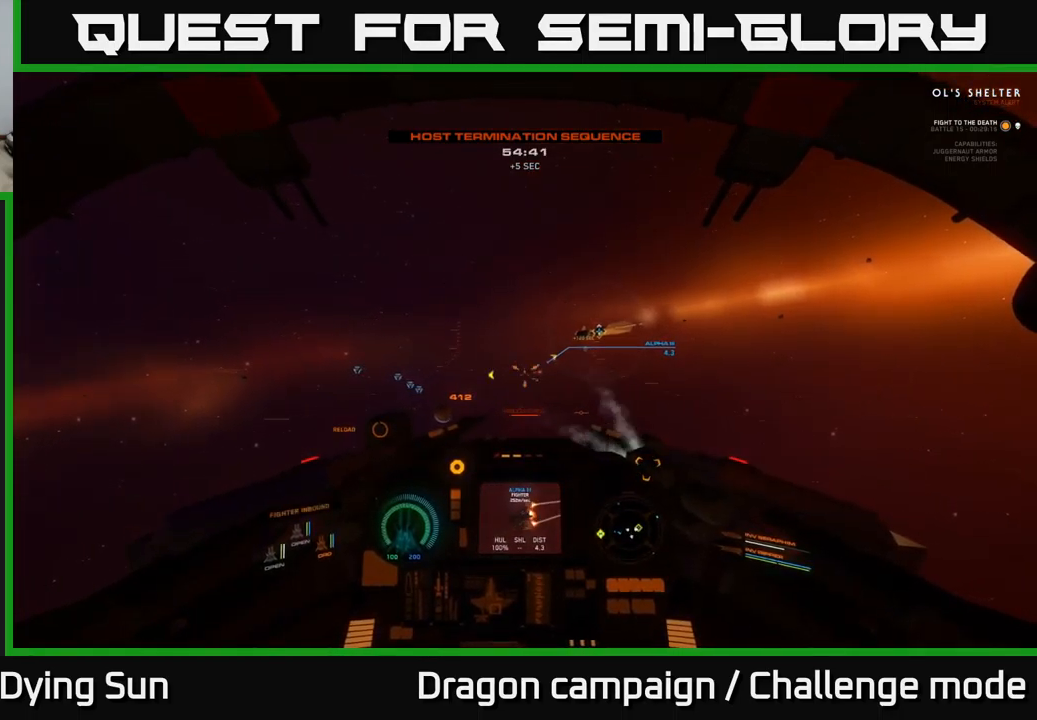
{"dt_ms": 500, "buttons": ["L2"], "left_stick": "center", "right_stick": "left", "events": [[67, "right_stick", "left"]]}
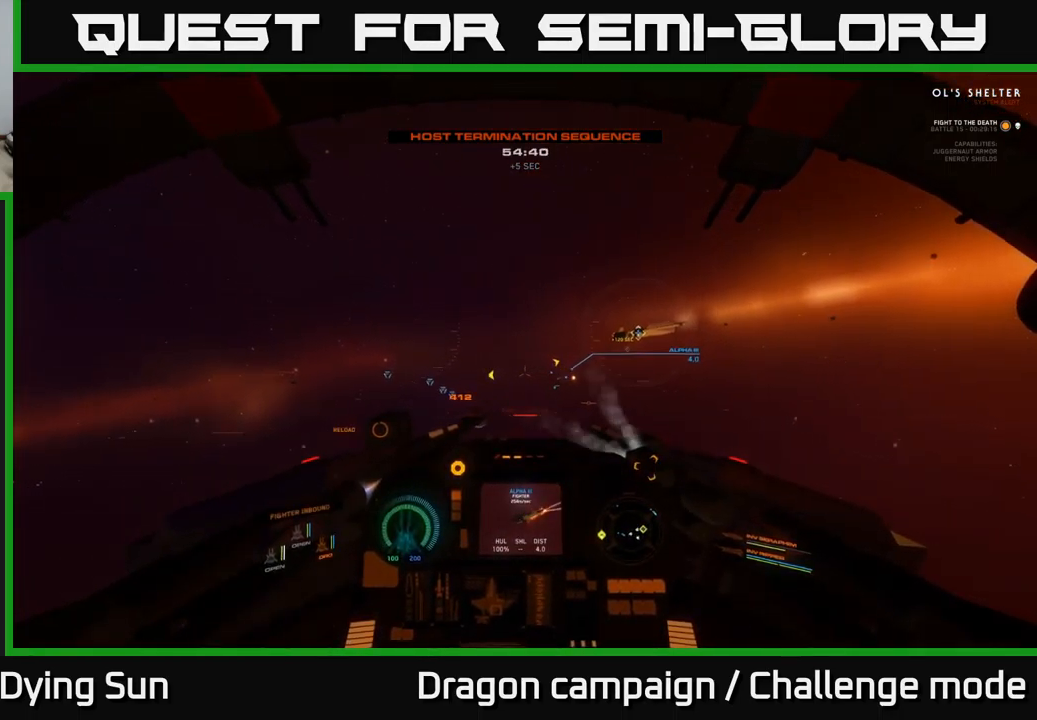
{"dt_ms": 500, "buttons": ["L2"], "left_stick": "center", "right_stick": "left", "events": []}
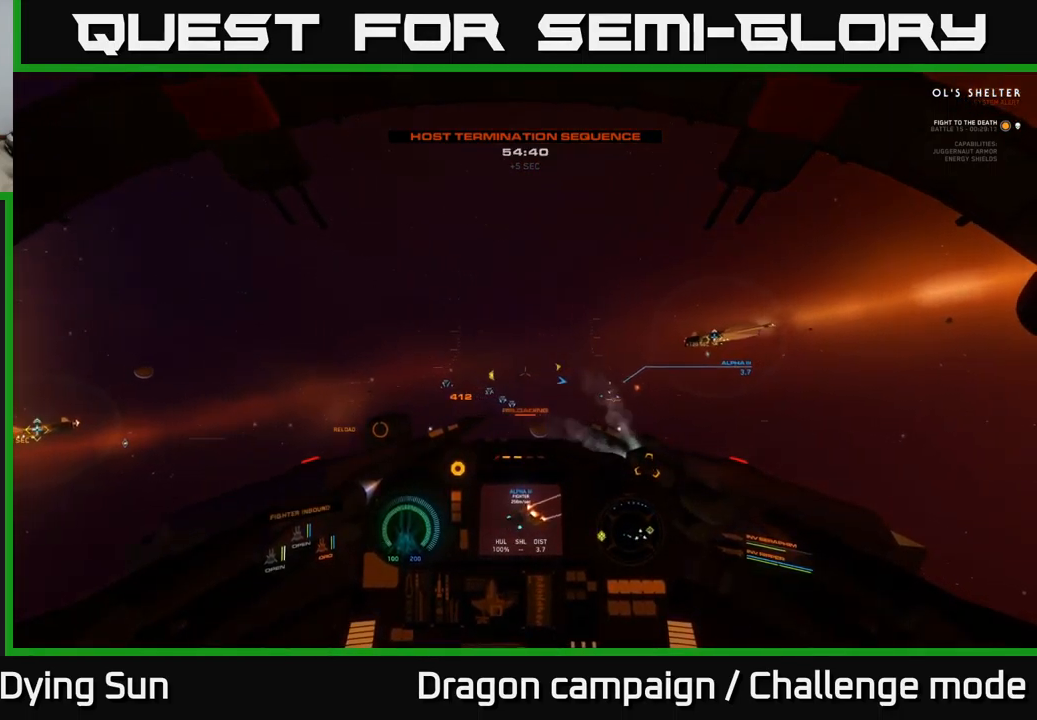
{"dt_ms": 500, "buttons": ["L2"], "left_stick": "center", "right_stick": "up-left", "events": [[484, "right_stick", "up-left"]]}
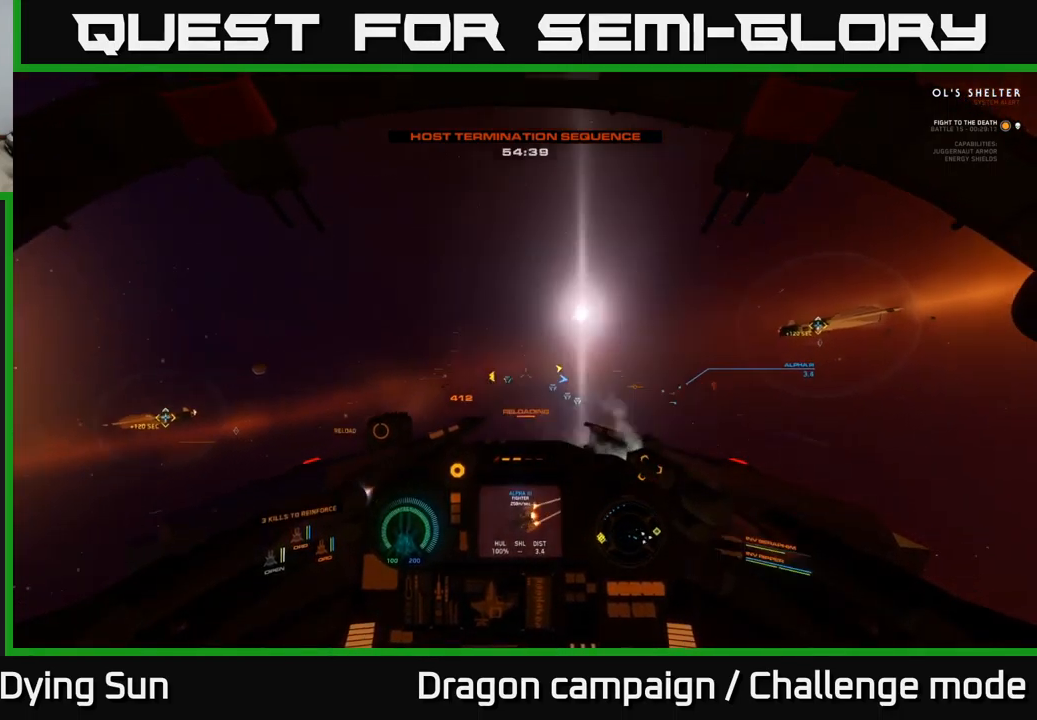
{"dt_ms": 500, "buttons": ["L2"], "left_stick": "center", "right_stick": "center", "events": [[84, "right_stick", "center"], [184, "right_stick", "right"], [500, "right_stick", "center"]]}
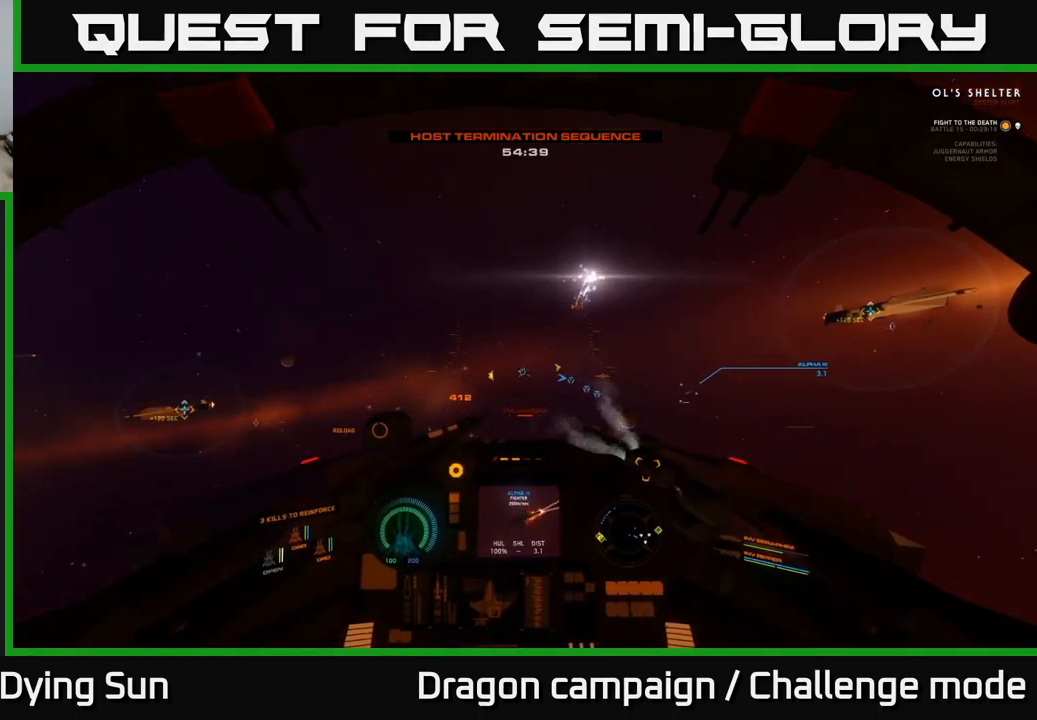
{"dt_ms": 500, "buttons": ["L2"], "left_stick": "center", "right_stick": "right", "events": [[117, "right_stick", "right"]]}